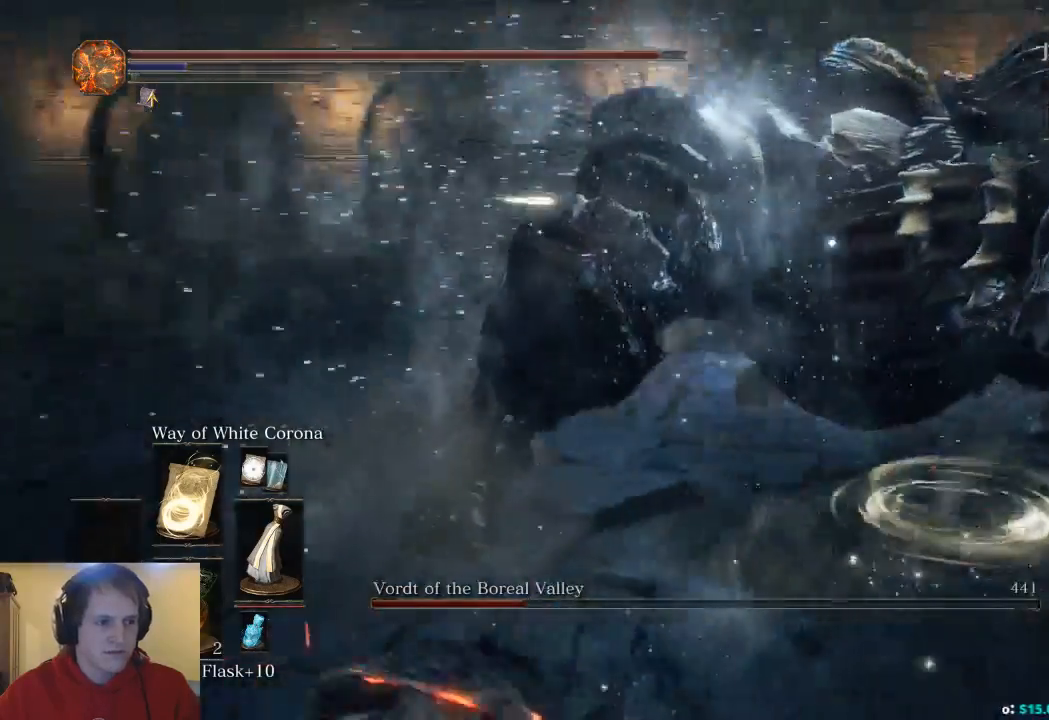
Gameplay with a controller (Xbox layout); each line is a JSON object with the inputs held at the frame after it. "events" lists button and stick changes between this image and that frame as [ms after this image, input, new state], when the widget could be followed in between. Not read: L2 R2.
{"buttons": [], "left_stick": "left", "right_stick": "center", "events": [[300, "left_stick", "left"]]}
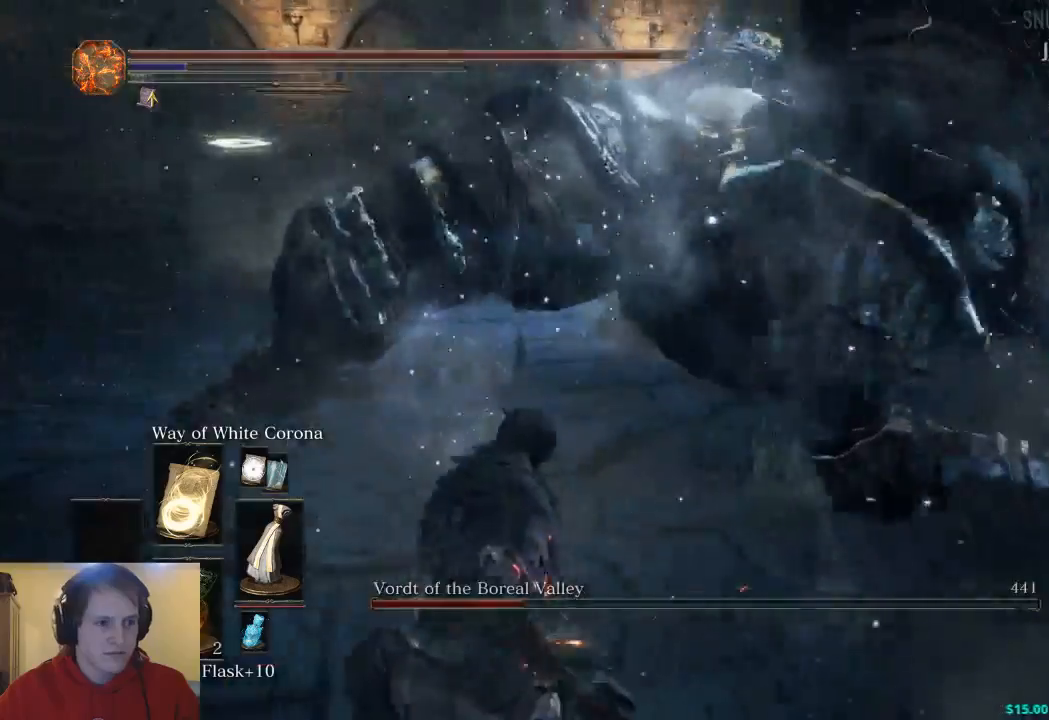
{"buttons": [], "left_stick": "left", "right_stick": "center", "events": []}
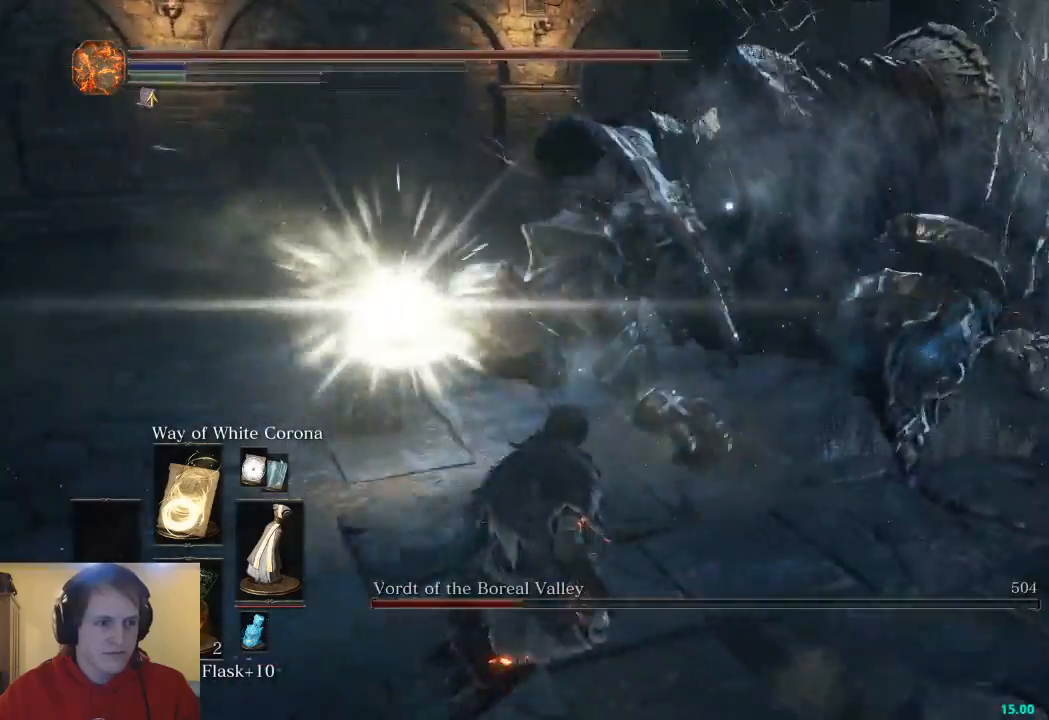
{"buttons": [], "left_stick": "down-left", "right_stick": "center", "events": [[67, "left_stick", "down-left"], [200, "B", "down"], [433, "B", "up"]]}
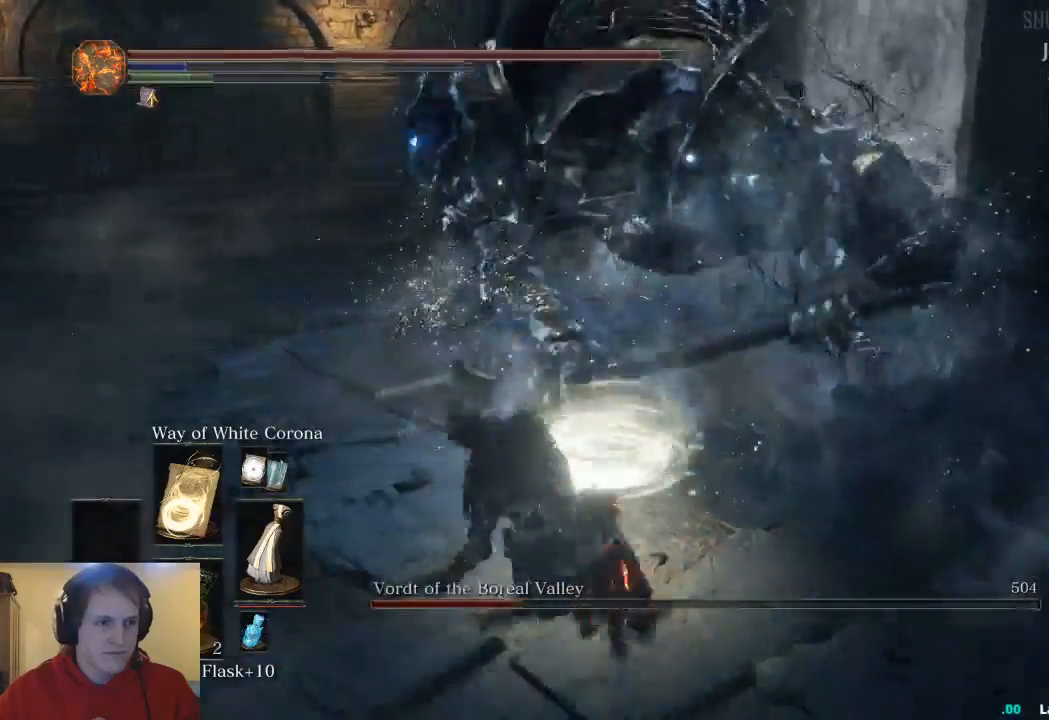
{"buttons": [], "left_stick": "down-left", "right_stick": "center", "events": []}
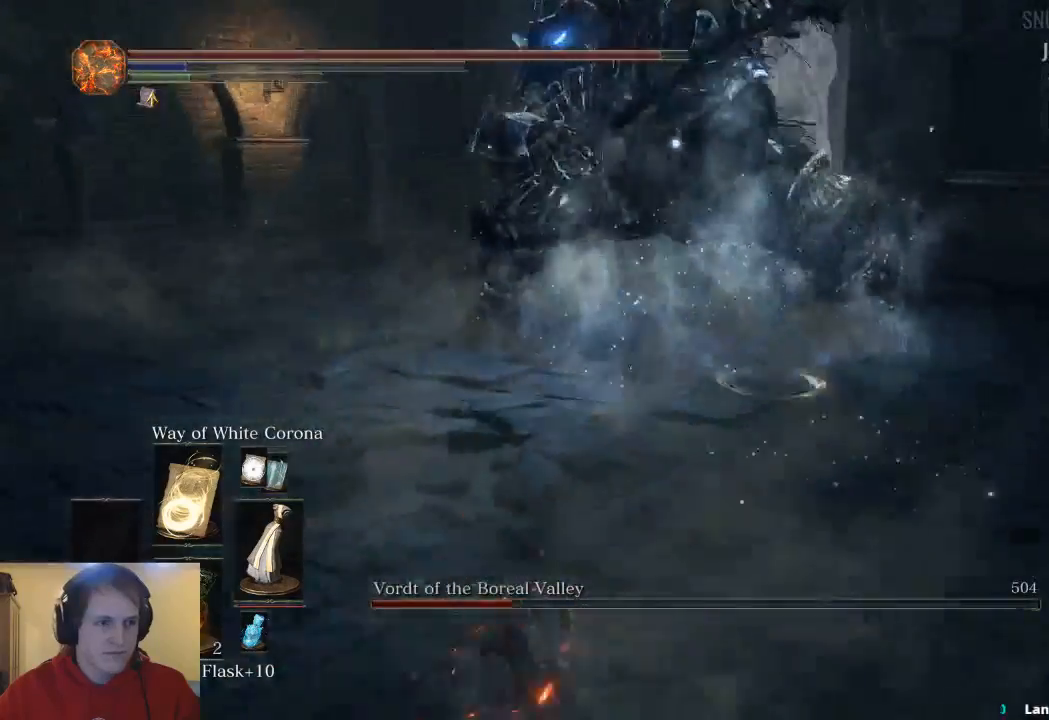
{"buttons": [], "left_stick": "down-left", "right_stick": "center", "events": [[100, "B", "down"], [167, "B", "up"]]}
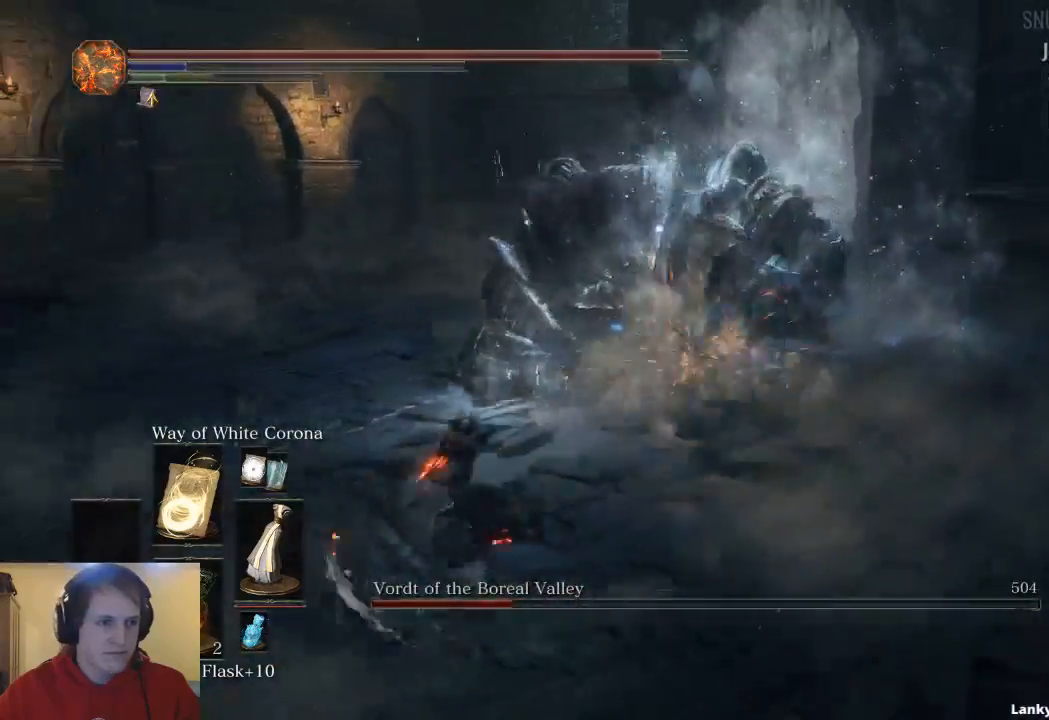
{"buttons": [], "left_stick": "down-left", "right_stick": "center", "events": [[200, "DPAD_DOWN", "down"], [333, "DPAD_DOWN", "up"]]}
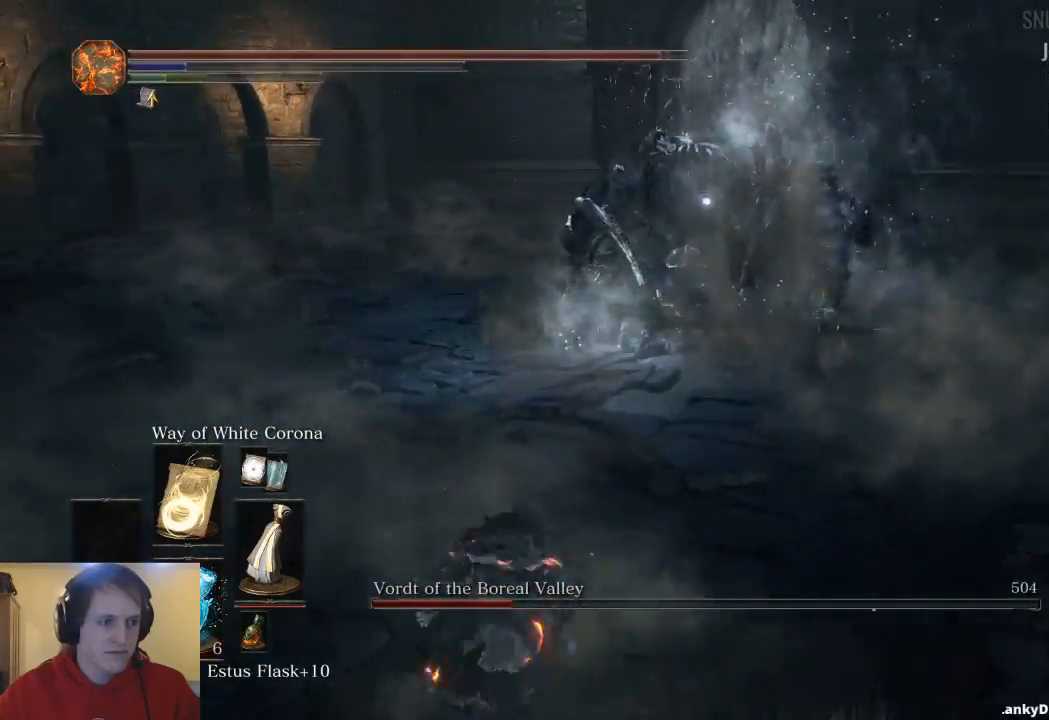
{"buttons": [], "left_stick": "down-left", "right_stick": "center", "events": []}
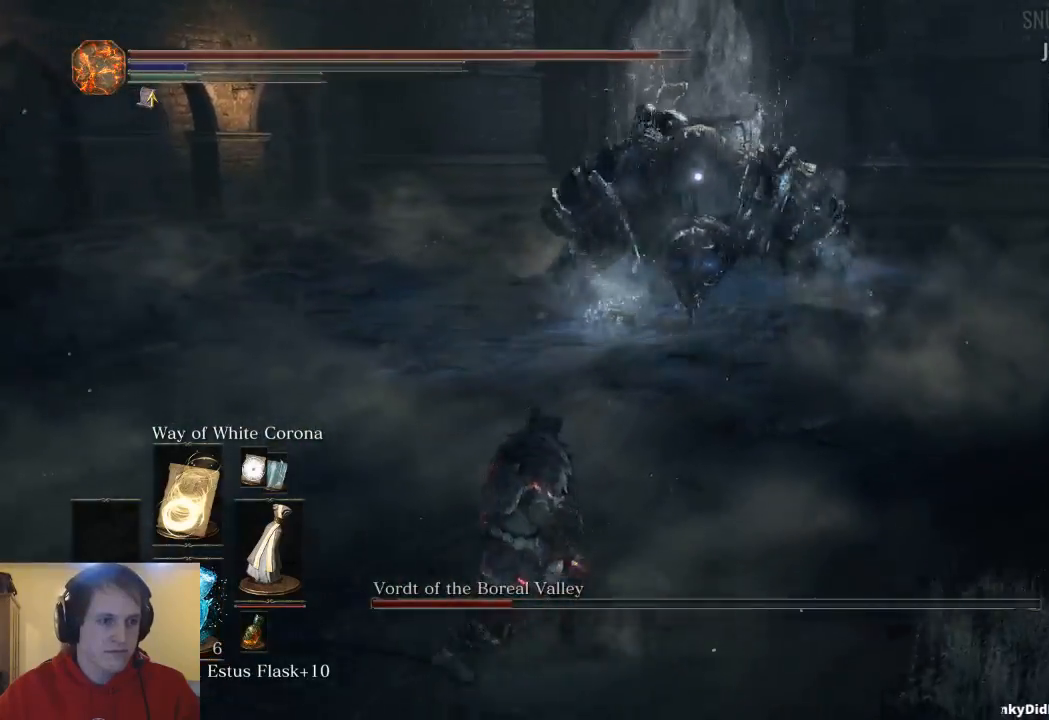
{"buttons": ["B"], "left_stick": "left", "right_stick": "center", "events": [[400, "left_stick", "left"], [433, "B", "down"]]}
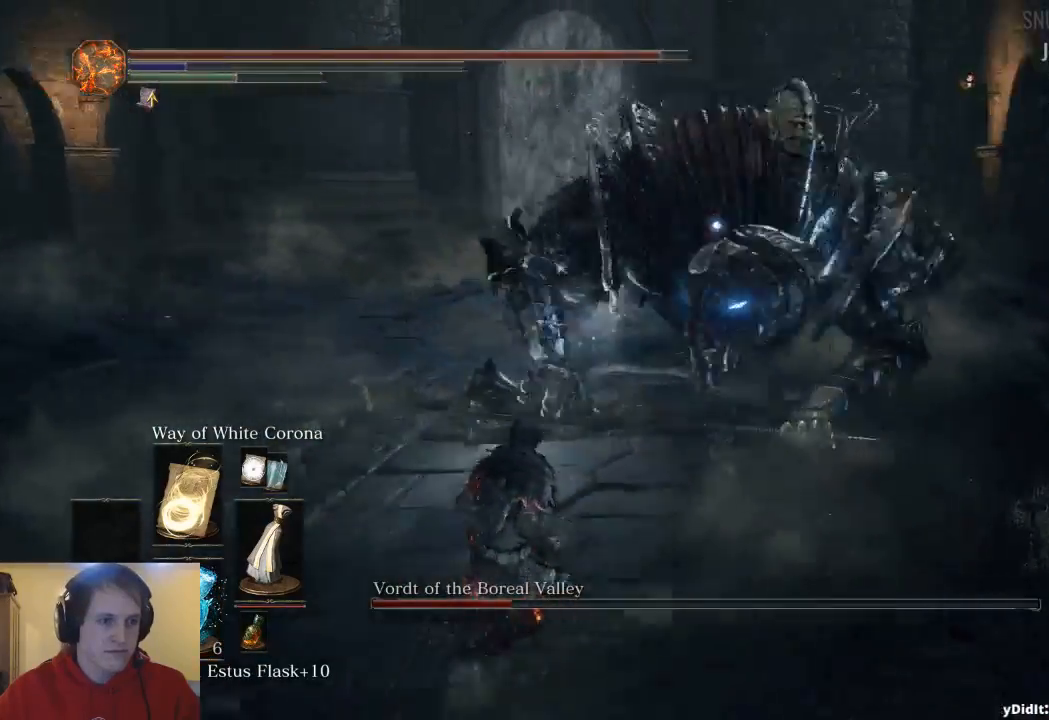
{"buttons": [], "left_stick": "left", "right_stick": "center", "events": [[233, "B", "up"]]}
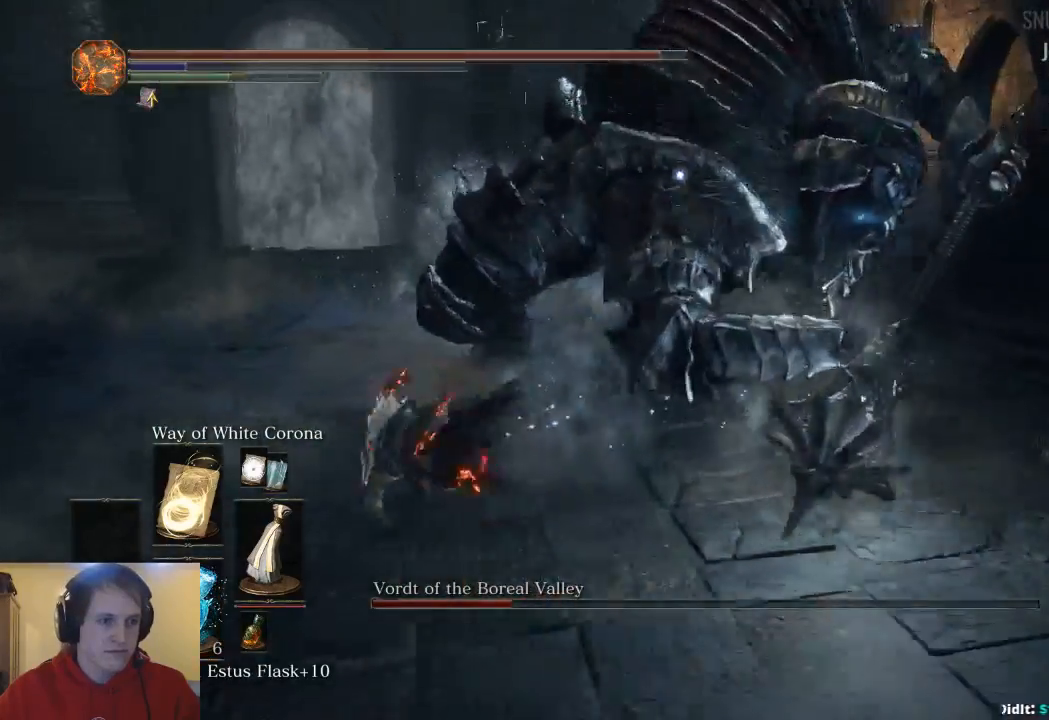
{"buttons": [], "left_stick": "down", "right_stick": "center", "events": [[33, "left_stick", "down-left"], [200, "B", "down"], [233, "left_stick", "down"], [267, "B", "up"]]}
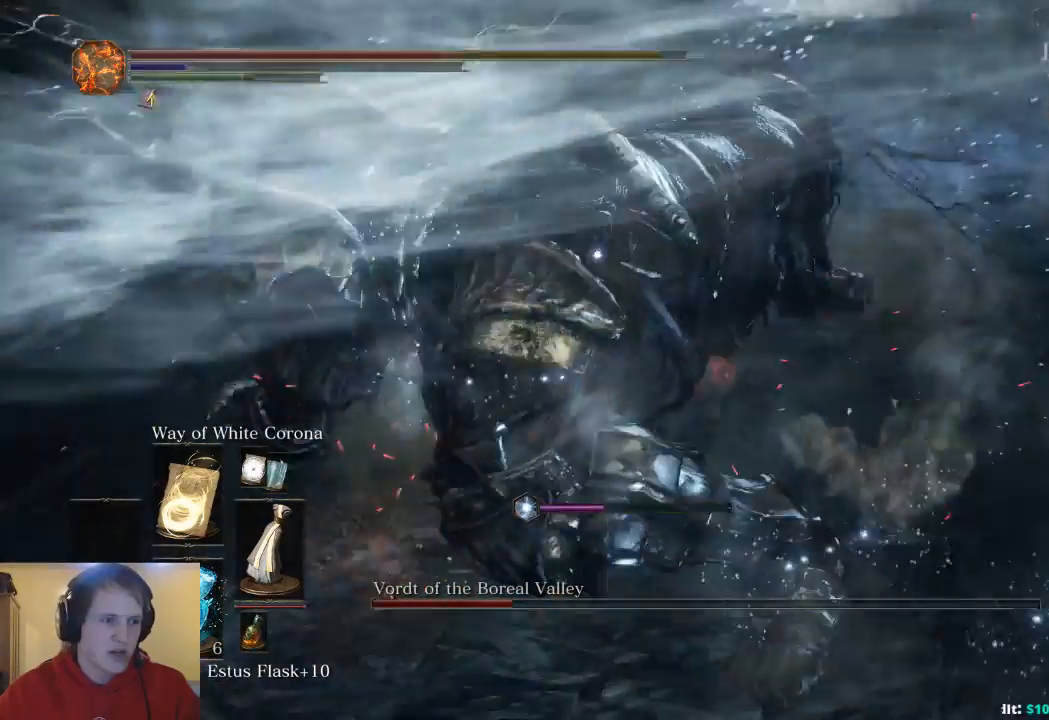
{"buttons": [], "left_stick": "down-left", "right_stick": "center", "events": [[167, "left_stick", "center"], [333, "left_stick", "left"], [500, "left_stick", "down-left"]]}
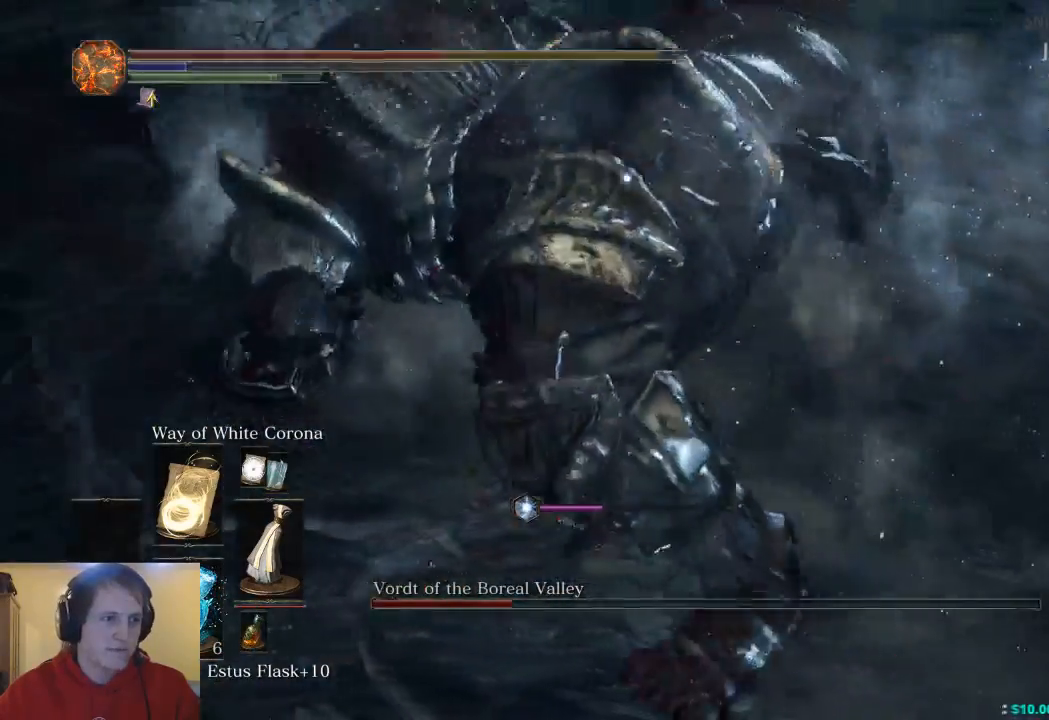
{"buttons": ["B"], "left_stick": "right", "right_stick": "center", "events": [[167, "left_stick", "down-right"], [333, "B", "down"], [433, "left_stick", "right"]]}
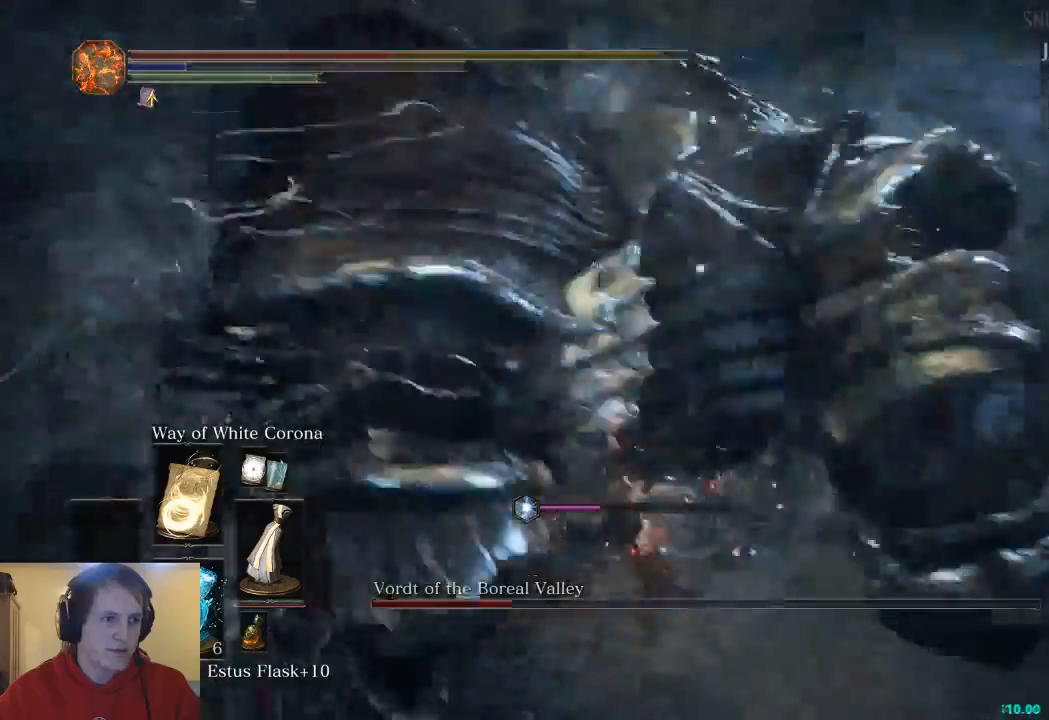
{"buttons": [], "left_stick": "down-left", "right_stick": "center", "events": [[67, "B", "up"], [433, "left_stick", "down-left"]]}
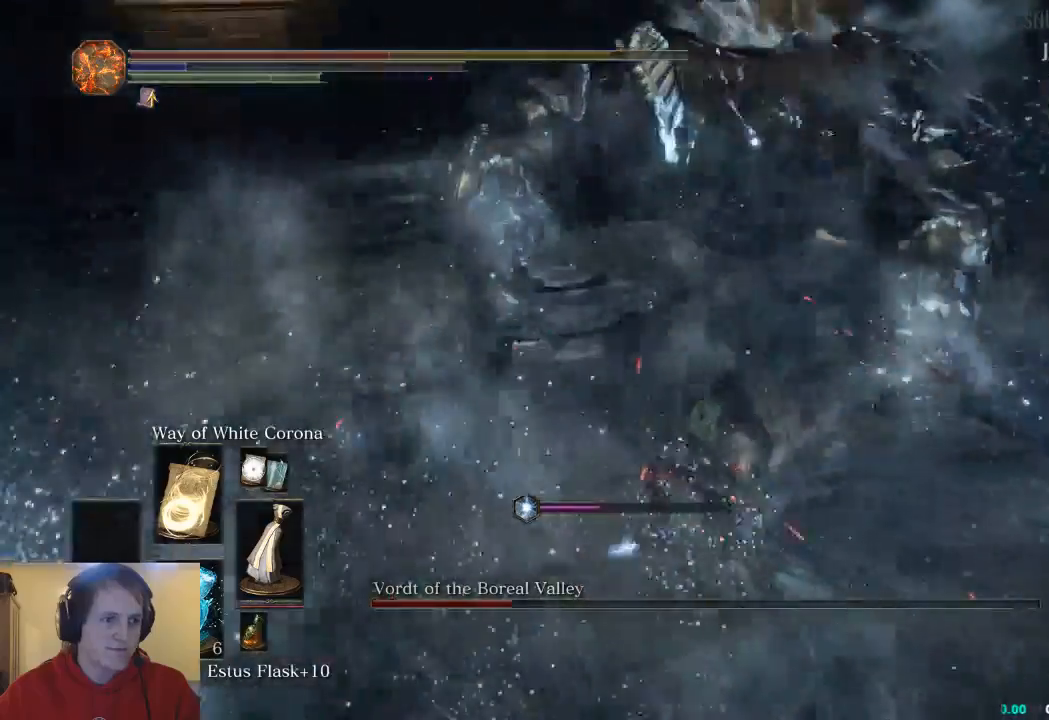
{"buttons": ["B"], "left_stick": "down", "right_stick": "center", "events": [[133, "left_stick", "down"], [433, "B", "down"]]}
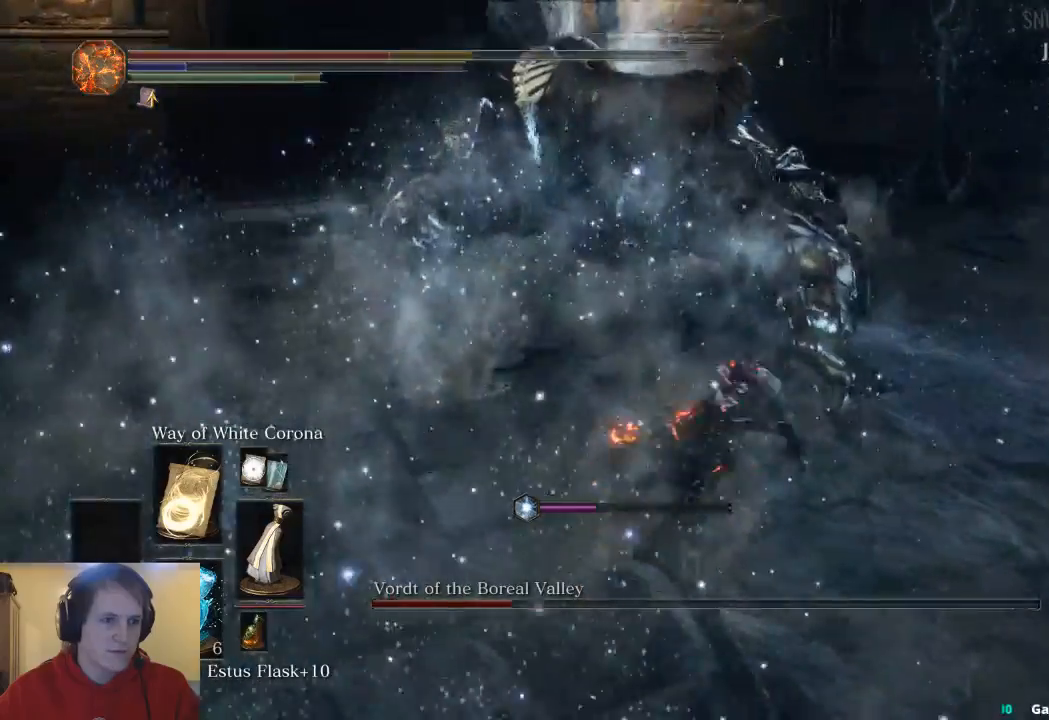
{"buttons": [], "left_stick": "down", "right_stick": "center", "events": [[100, "B", "up"]]}
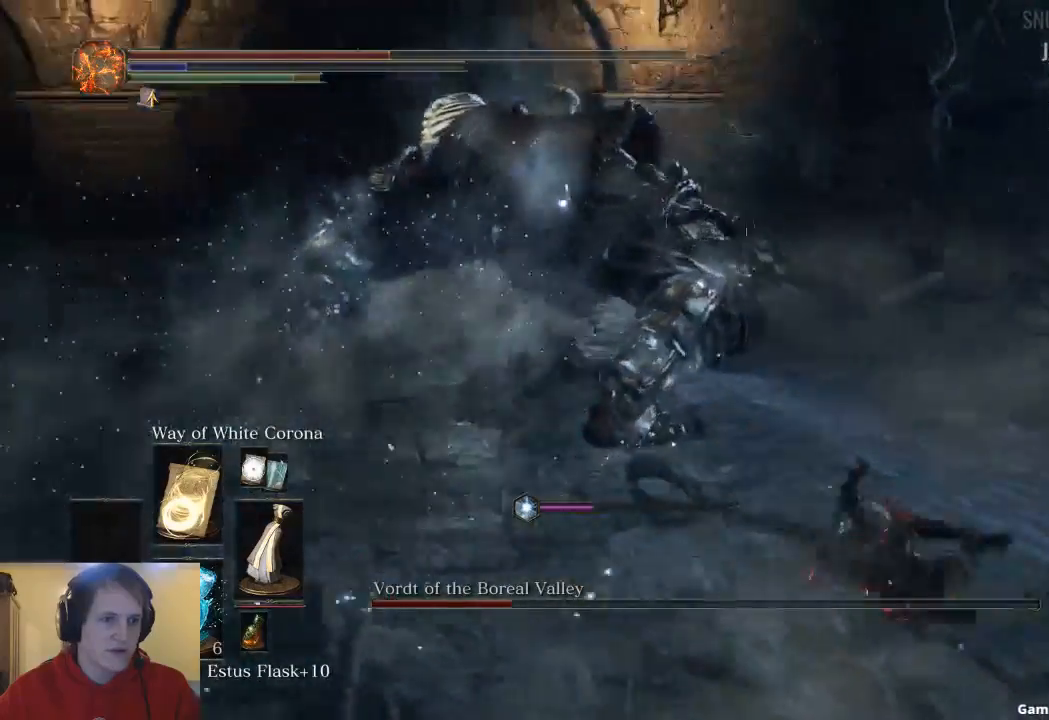
{"buttons": ["X"], "left_stick": "down-left", "right_stick": "center", "events": [[200, "left_stick", "down-left"], [500, "X", "down"]]}
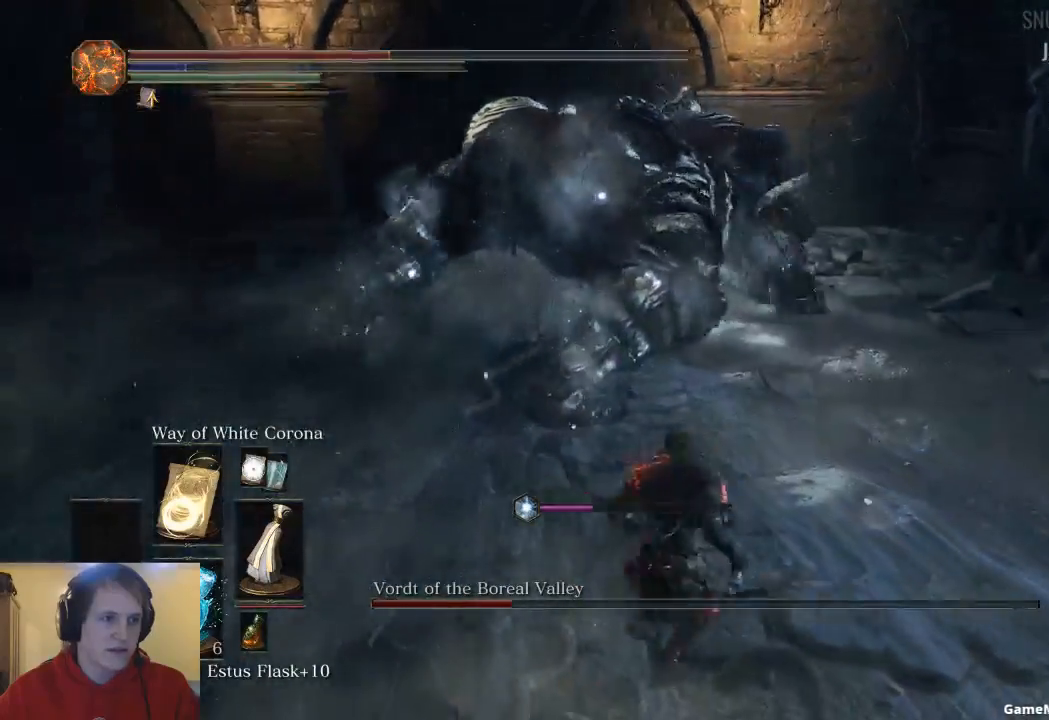
{"buttons": [], "left_stick": "down-left", "right_stick": "center", "events": [[167, "X", "up"]]}
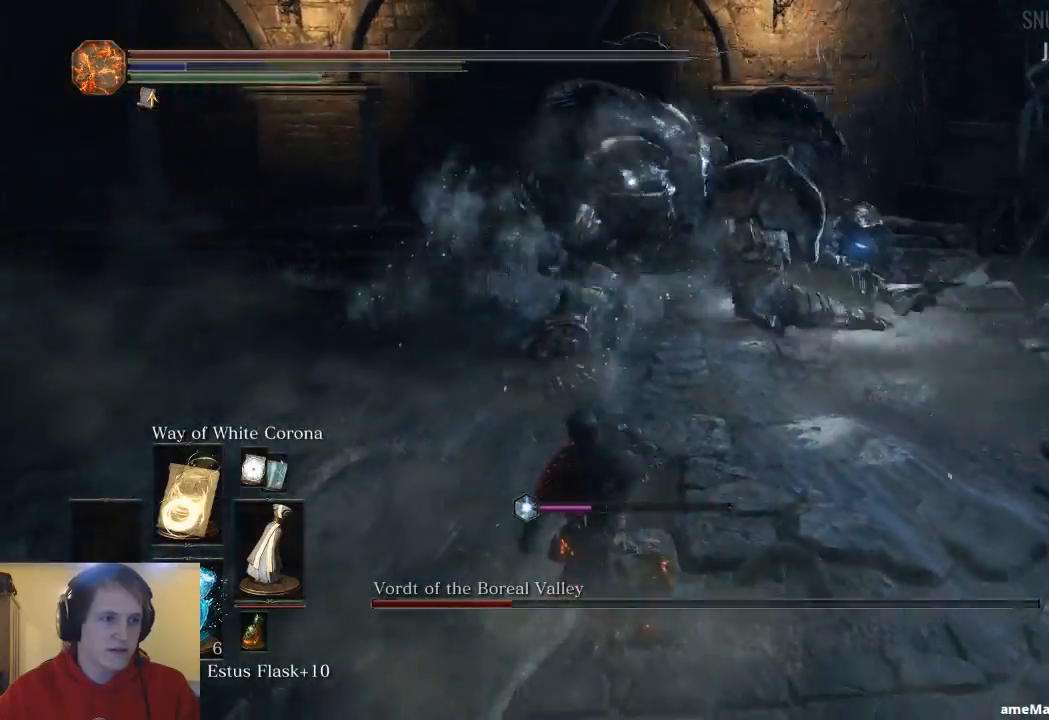
{"buttons": [], "left_stick": "down-left", "right_stick": "center", "events": []}
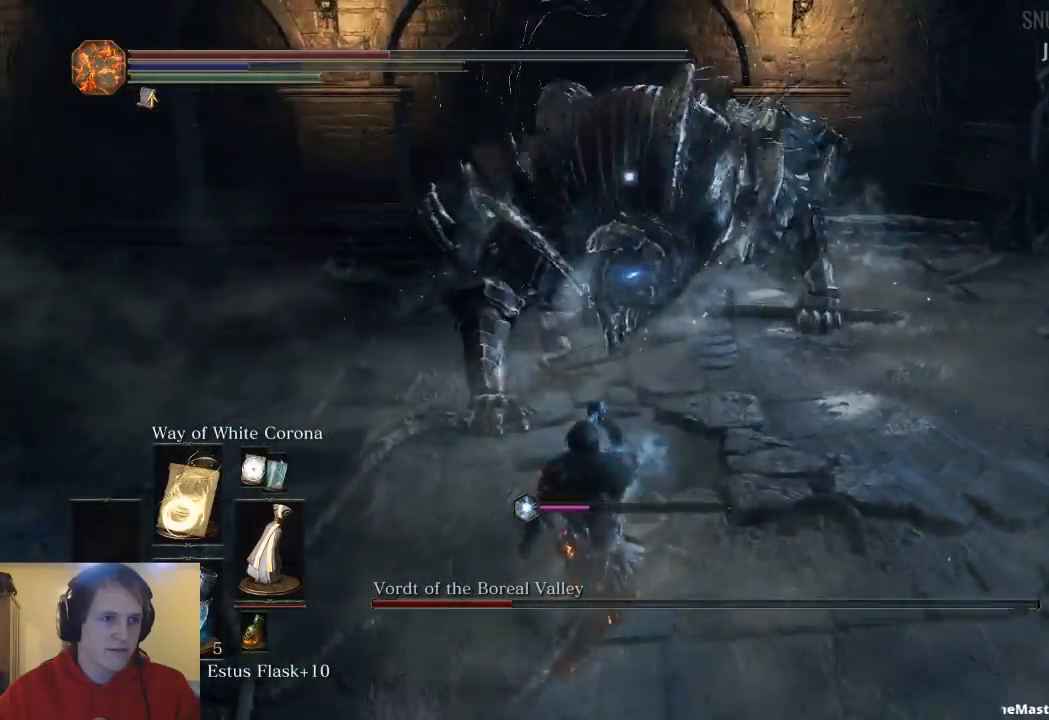
{"buttons": [], "left_stick": "down-left", "right_stick": "center", "events": [[133, "B", "down"], [267, "B", "up"]]}
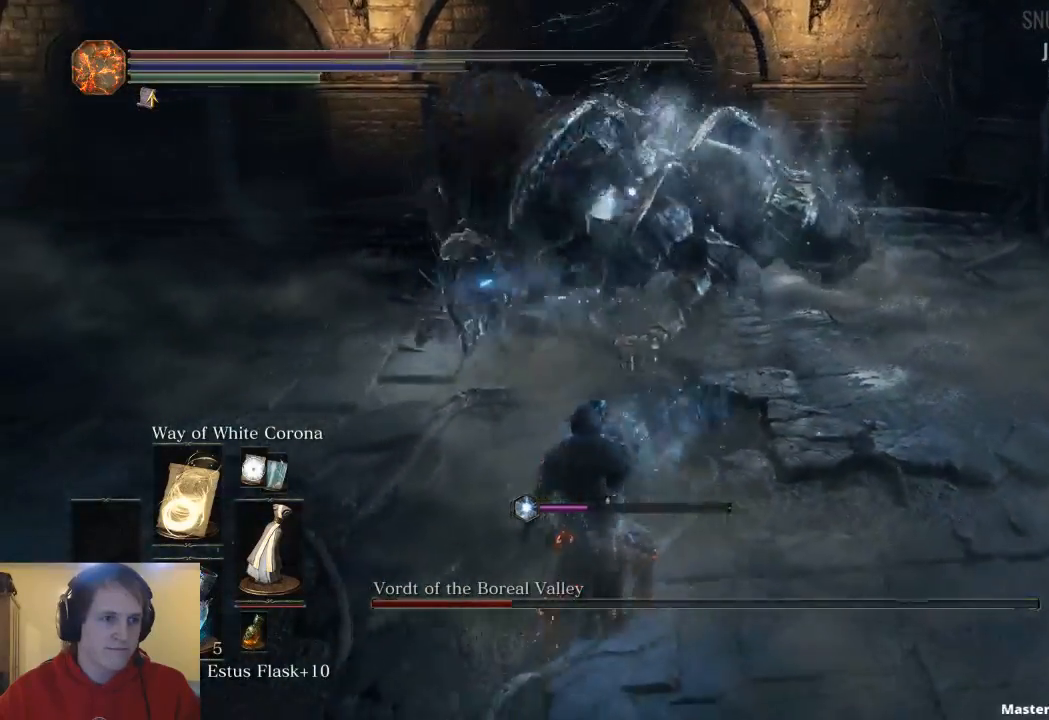
{"buttons": ["B"], "left_stick": "down-left", "right_stick": "center", "events": [[500, "B", "down"]]}
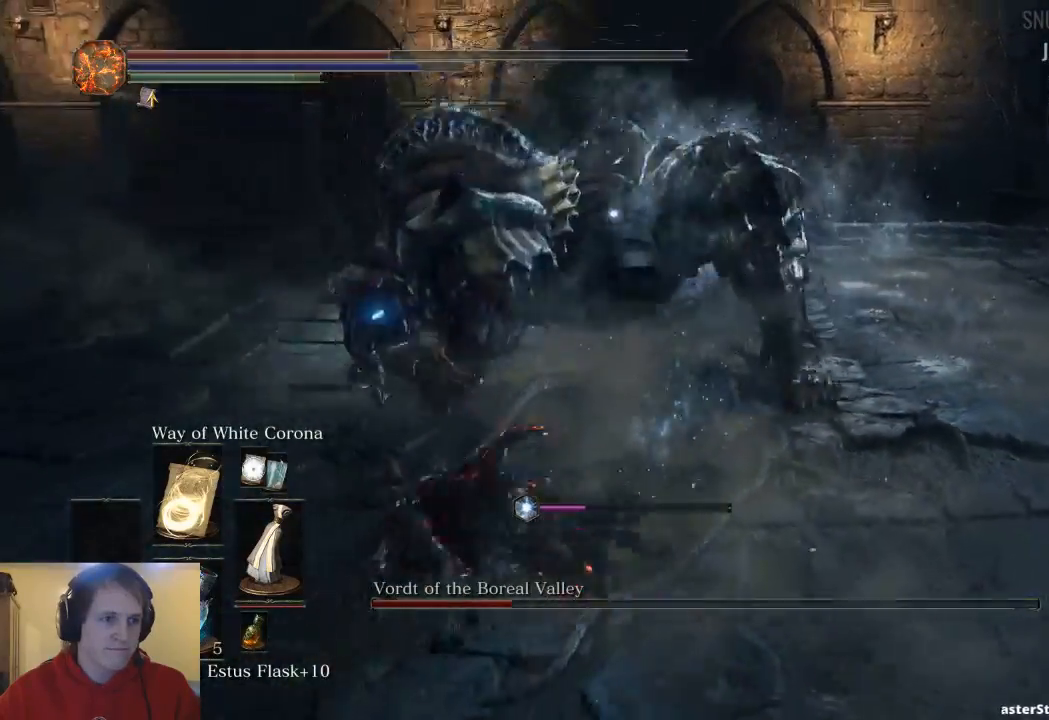
{"buttons": [], "left_stick": "down-left", "right_stick": "center", "events": [[67, "B", "up"]]}
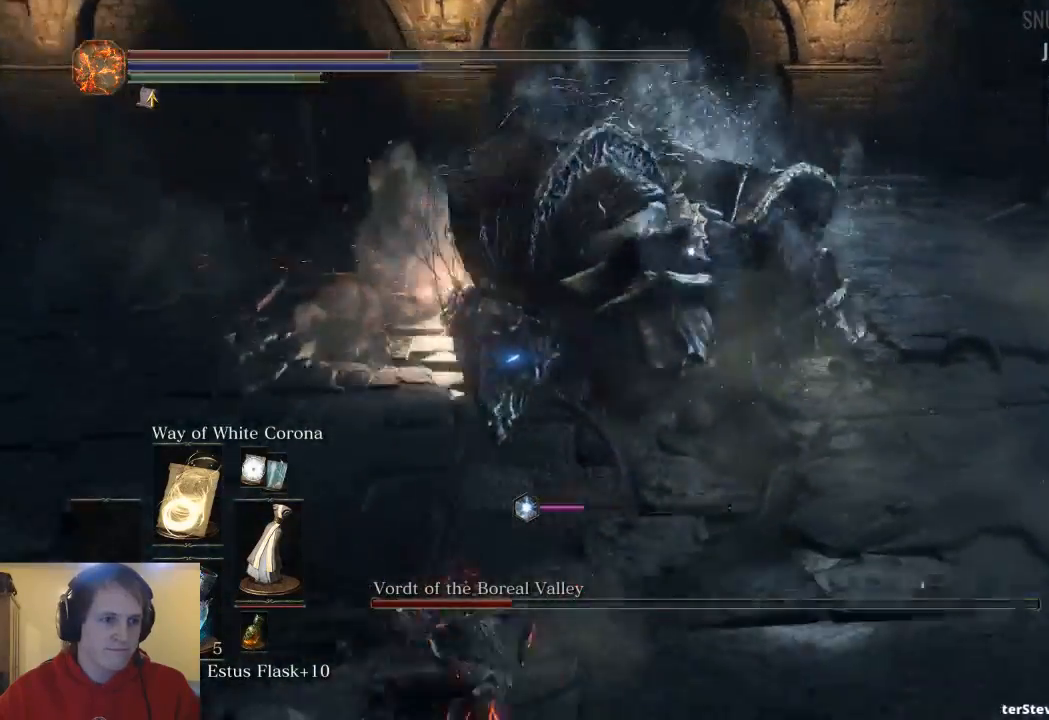
{"buttons": [], "left_stick": "left", "right_stick": "center", "events": [[100, "B", "down"], [167, "B", "up"], [433, "left_stick", "left"]]}
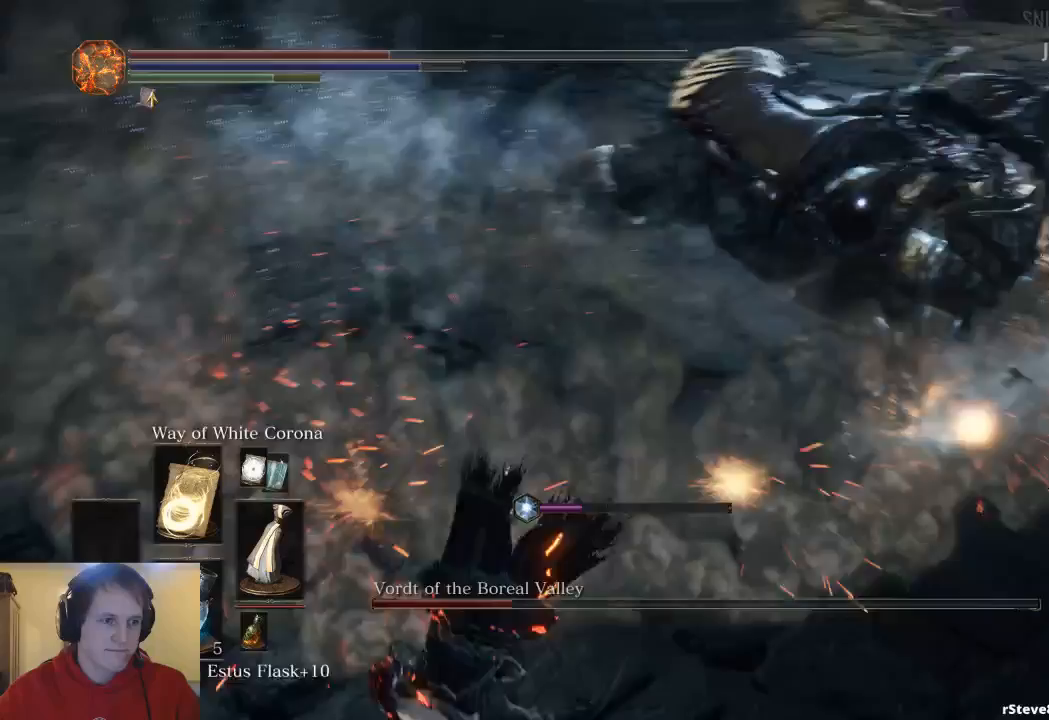
{"buttons": [], "left_stick": "down", "right_stick": "center", "events": [[133, "left_stick", "down-left"], [333, "left_stick", "down"]]}
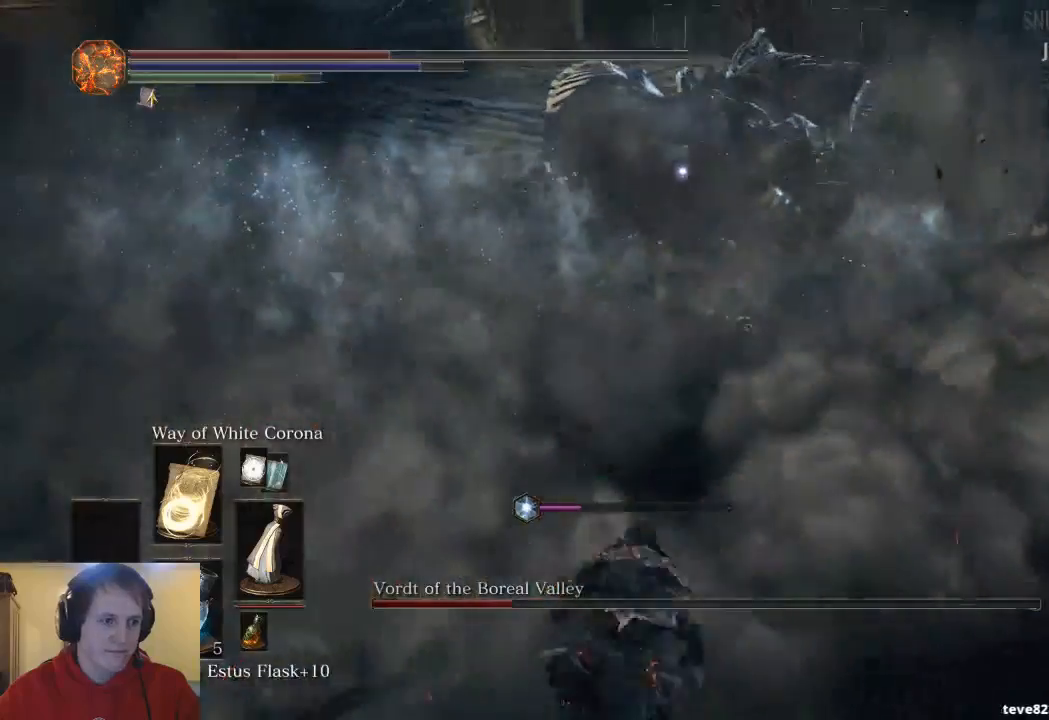
{"buttons": [], "left_stick": "down-left", "right_stick": "center", "events": [[333, "DPAD_DOWN", "down"], [433, "DPAD_DOWN", "up"], [467, "left_stick", "down-left"]]}
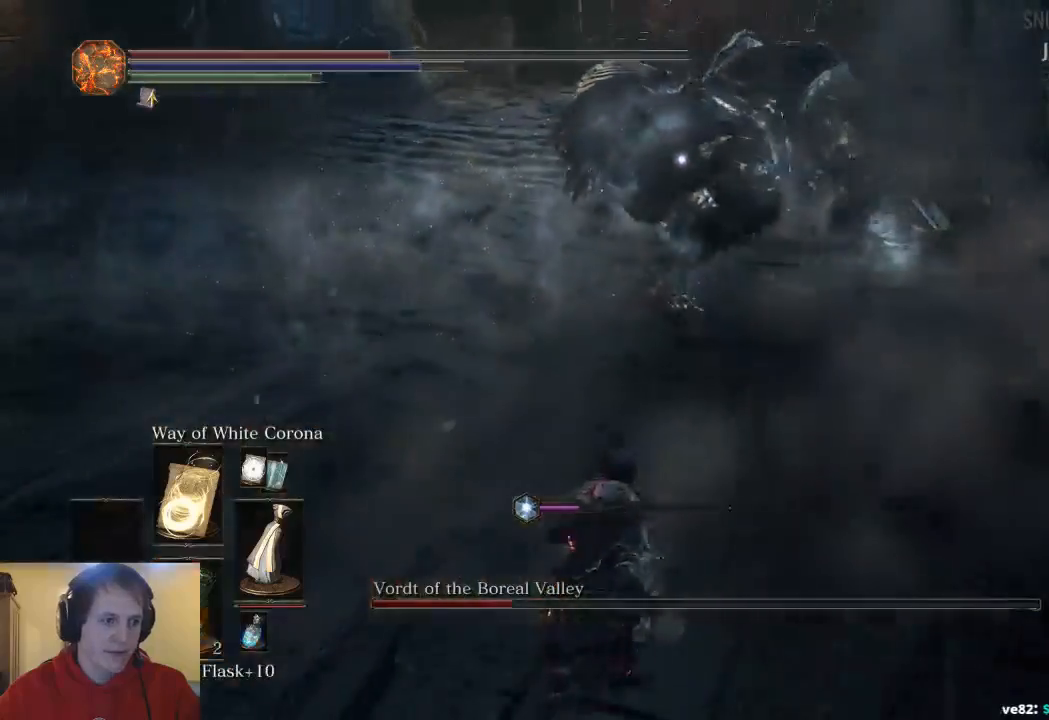
{"buttons": [], "left_stick": "down-left", "right_stick": "center", "events": [[233, "B", "down"], [467, "B", "up"]]}
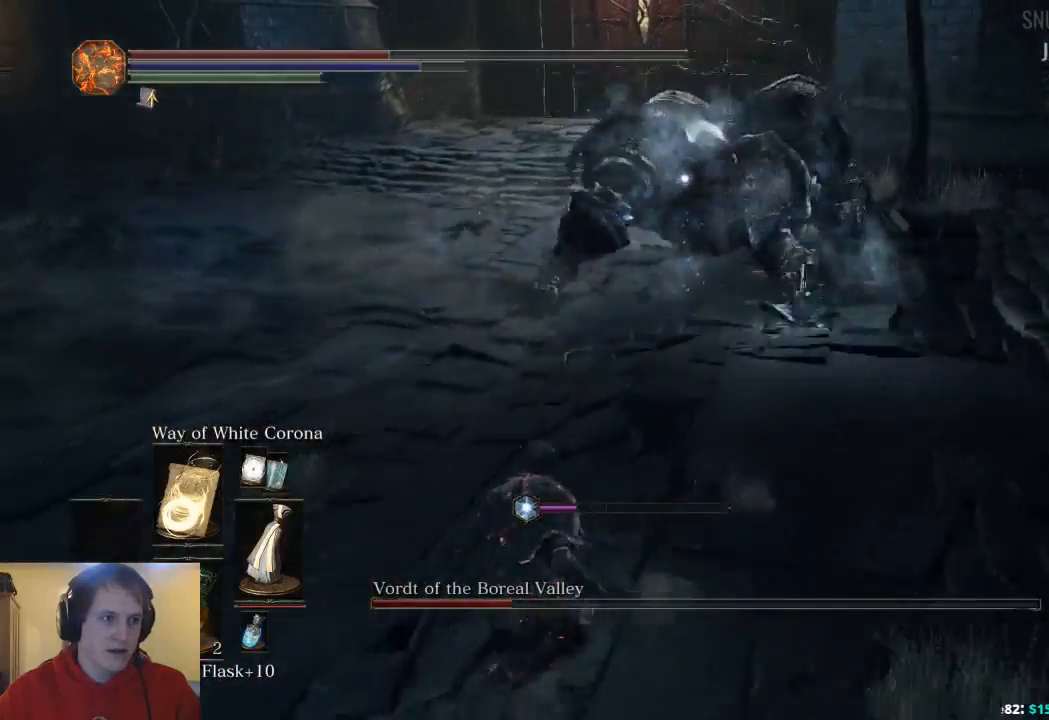
{"buttons": [], "left_stick": "down", "right_stick": "center", "events": [[233, "left_stick", "center"], [400, "left_stick", "down"]]}
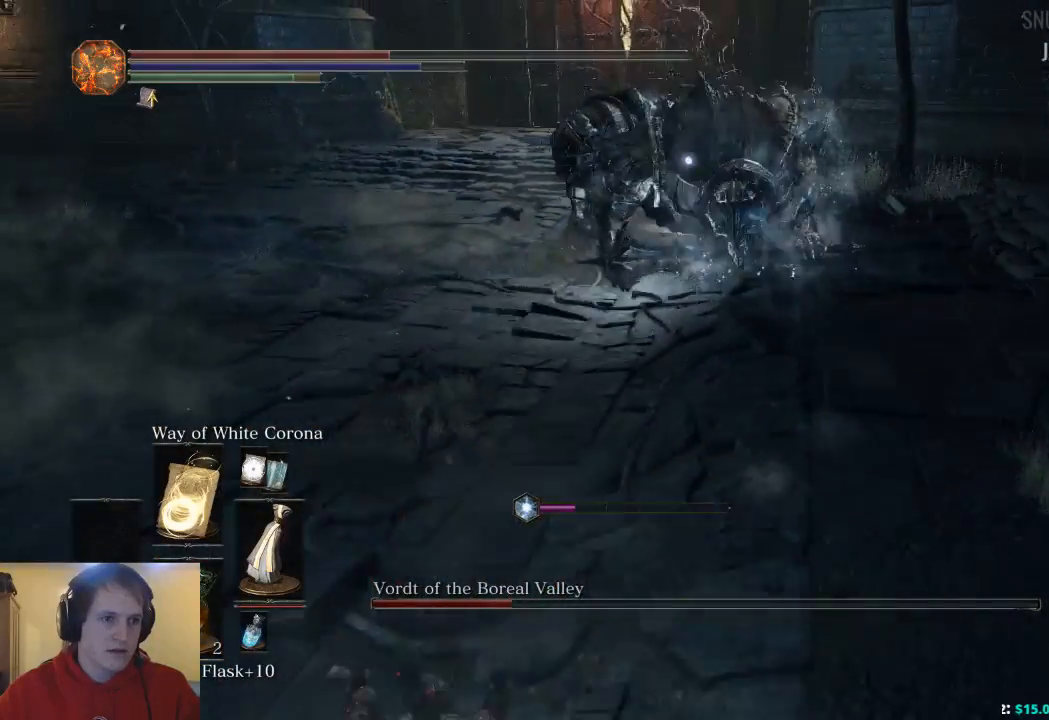
{"buttons": [], "left_stick": "down-left", "right_stick": "center", "events": [[67, "left_stick", "down-left"]]}
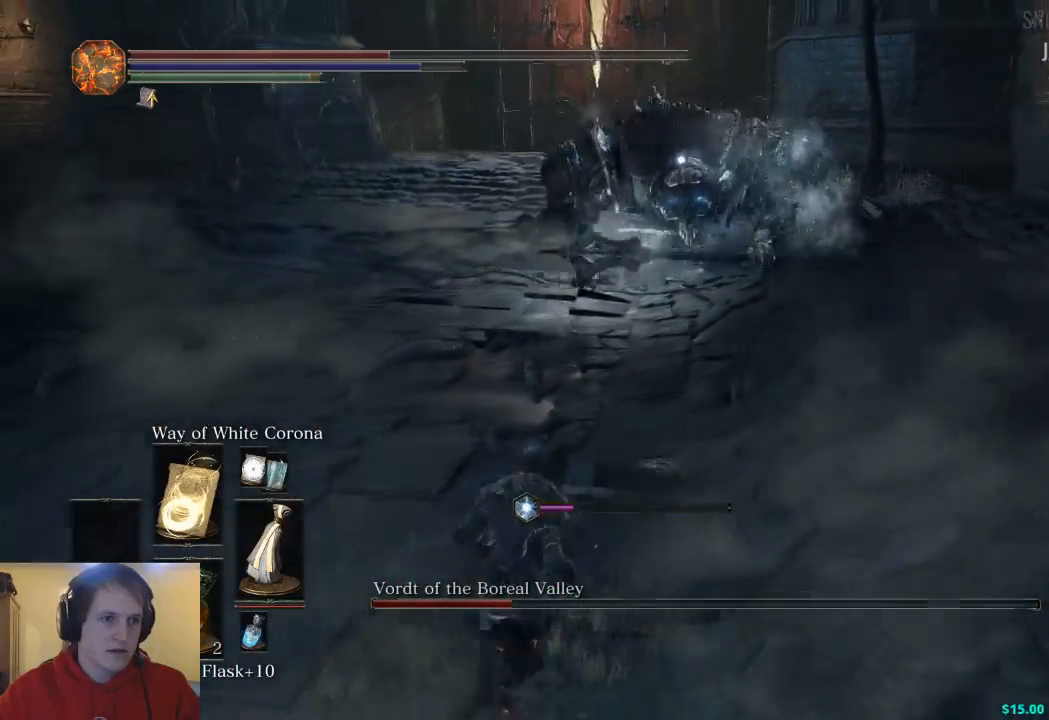
{"buttons": [], "left_stick": "down-left", "right_stick": "center", "events": []}
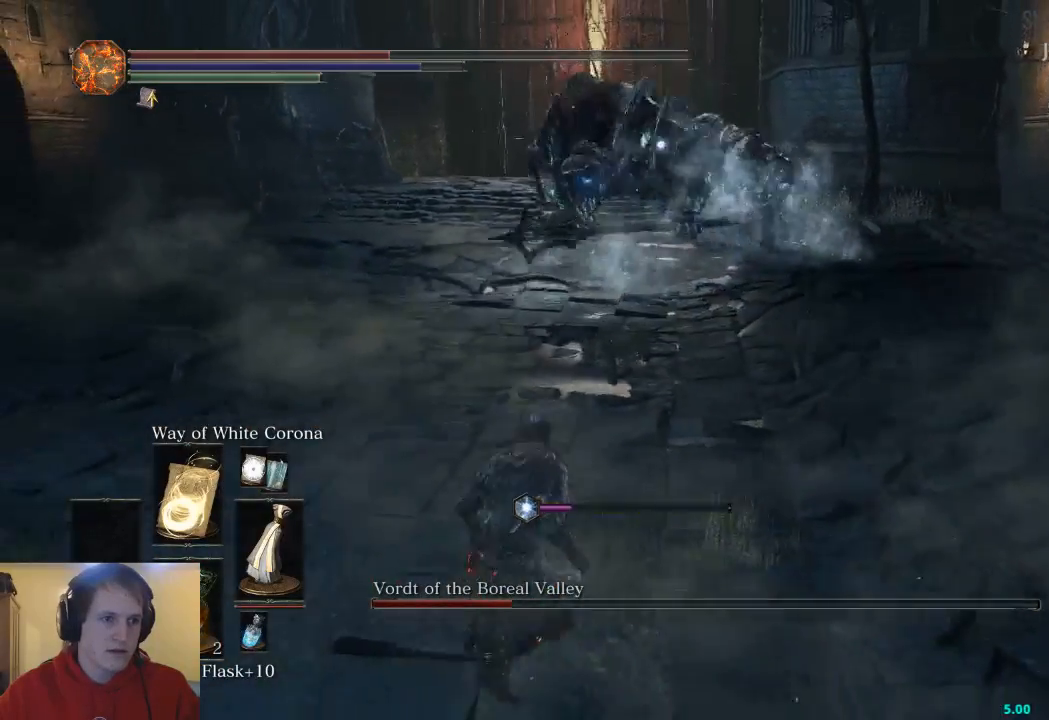
{"buttons": [], "left_stick": "down-left", "right_stick": "center", "events": []}
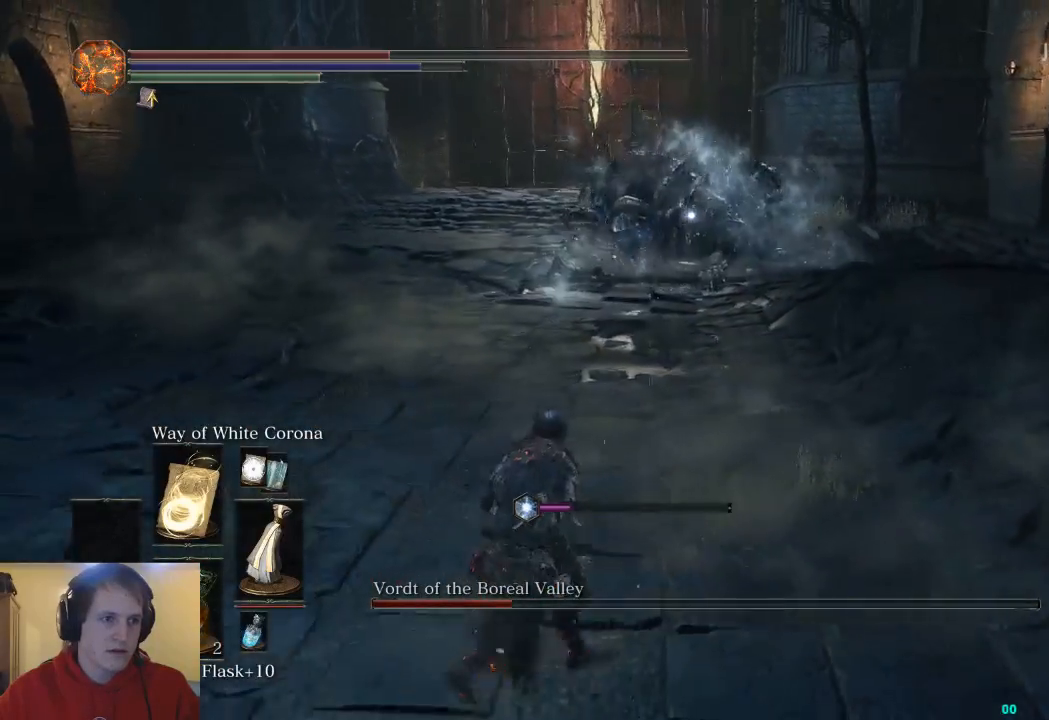
{"buttons": [], "left_stick": "down-left", "right_stick": "center", "events": []}